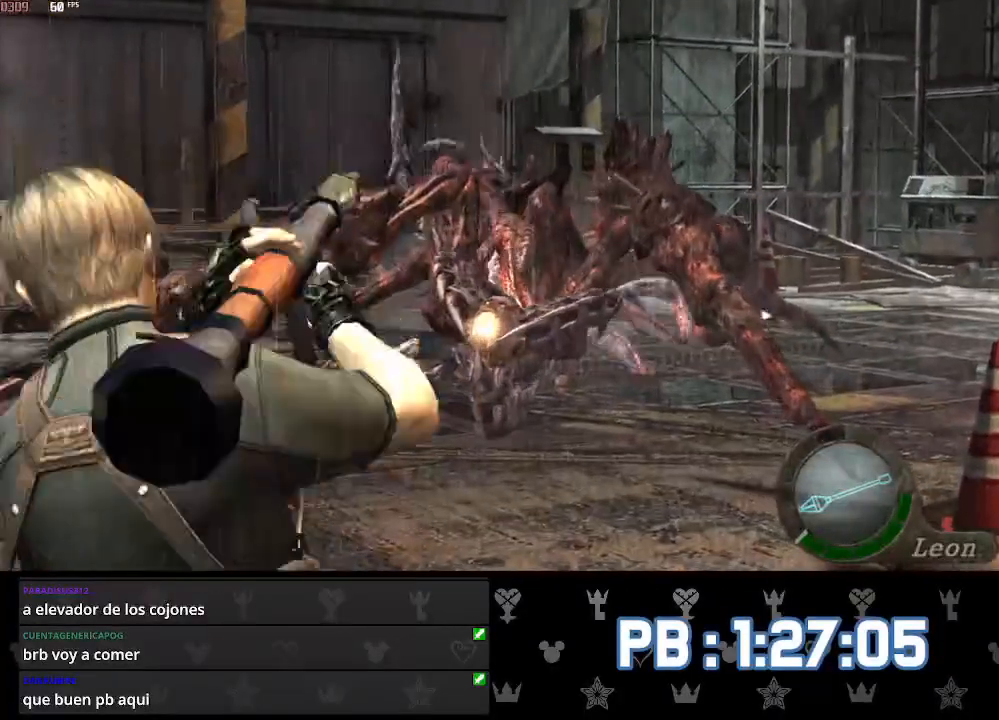
Gameplay with a controller (PlayStation layout); each line is a JSON object with the inputs held at the frame after it (dt_ms = milliseconds from this image to that frame). "events" lists button and stick changes between this image and that frame as [ms after this image, input, new state], when the widget could be followed in between. Not read: TOUCHPAD.
{"dt_ms": 1000, "buttons": ["L2"], "left_stick": "up", "right_stick": "center"}
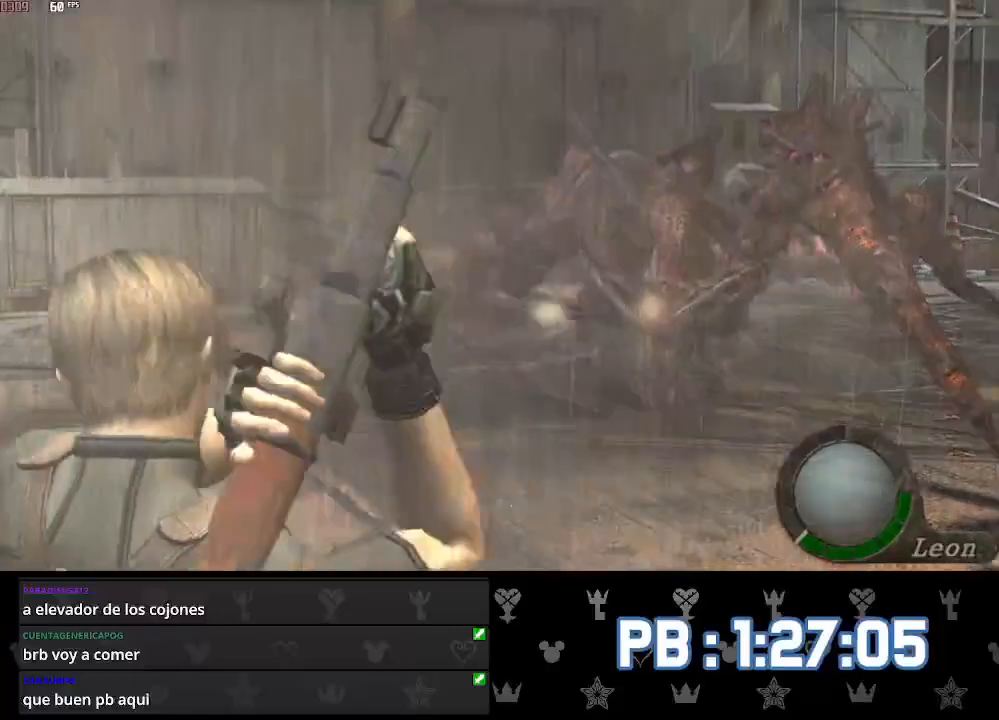
{"dt_ms": 500, "buttons": [], "left_stick": "up", "right_stick": "center", "events": [[17, "CIRCLE", "down"], [17, "L2", "up"], [83, "CIRCLE", "up"], [150, "CIRCLE", "down"], [217, "CIRCLE", "up"], [267, "CIRCLE", "down"], [333, "CIRCLE", "up"], [400, "CIRCLE", "down"], [467, "CIRCLE", "up"]]}
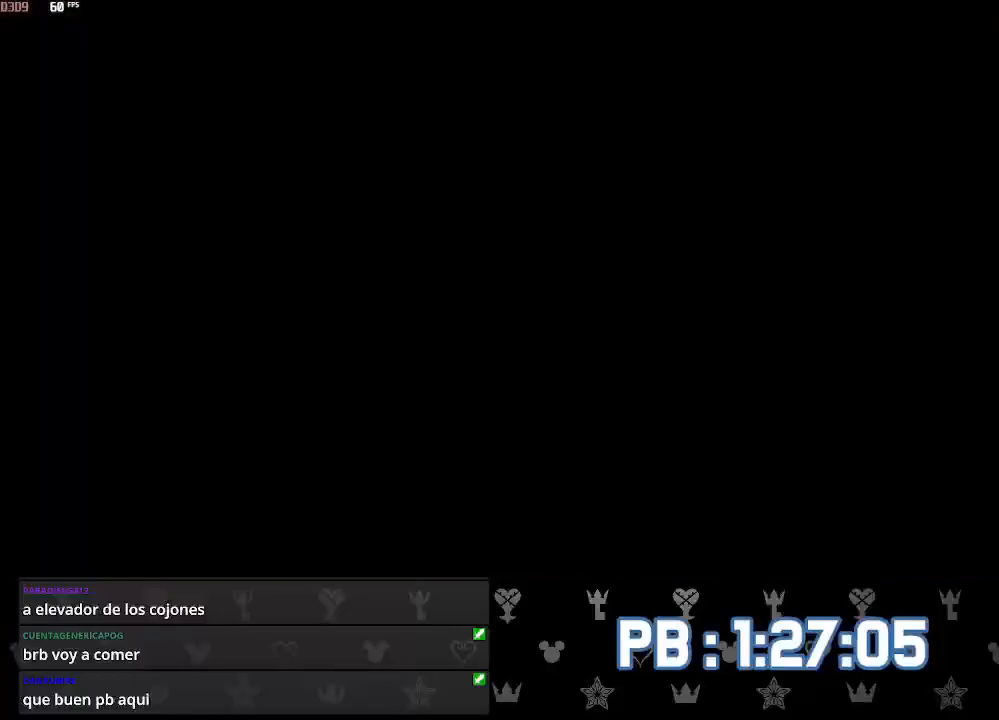
{"dt_ms": 500, "buttons": [], "left_stick": "up", "right_stick": "center", "events": [[17, "CIRCLE", "down"], [83, "CIRCLE", "up"], [150, "CIRCLE", "down"], [200, "CIRCLE", "up"], [267, "CIRCLE", "down"], [350, "CIRCLE", "up"], [400, "CIRCLE", "down"], [450, "CIRCLE", "up"]]}
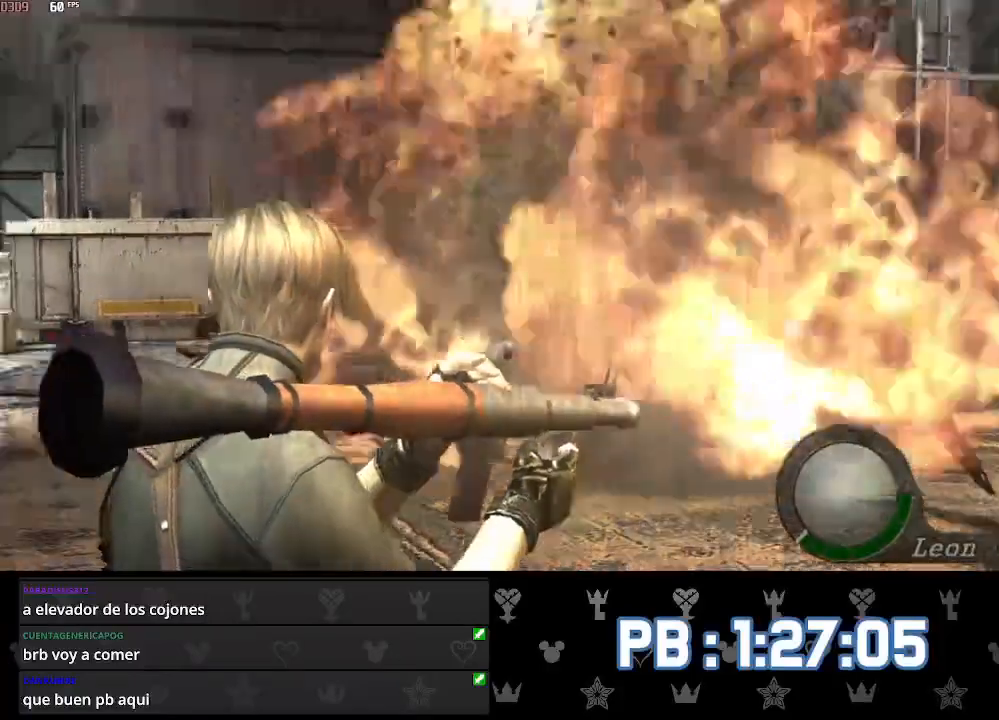
{"dt_ms": 500, "buttons": ["DPAD_RIGHT"], "left_stick": "up", "right_stick": "center", "events": [[33, "CIRCLE", "down"], [83, "CIRCLE", "up"], [150, "CIRCLE", "down"], [233, "CIRCLE", "up"], [283, "CIRCLE", "down"], [350, "CIRCLE", "up"], [417, "CIRCLE", "down"], [433, "DPAD_RIGHT", "down"], [467, "CIRCLE", "up"]]}
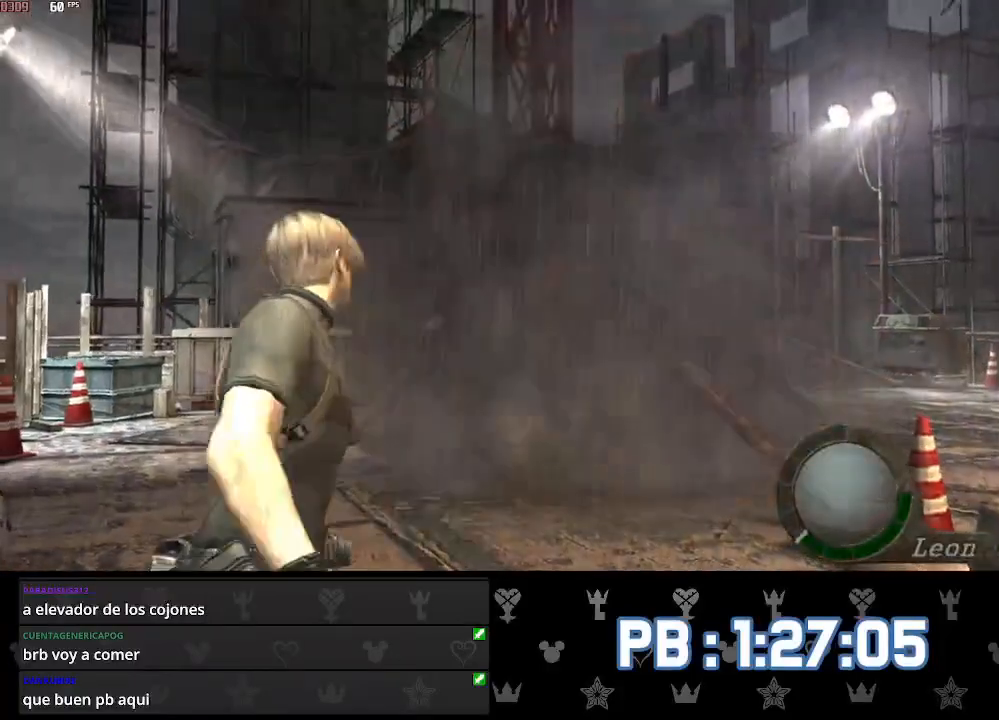
{"dt_ms": 500, "buttons": [], "left_stick": "up", "right_stick": "center", "events": [[50, "CIRCLE", "down"], [117, "CIRCLE", "up"], [367, "DPAD_RIGHT", "up"]]}
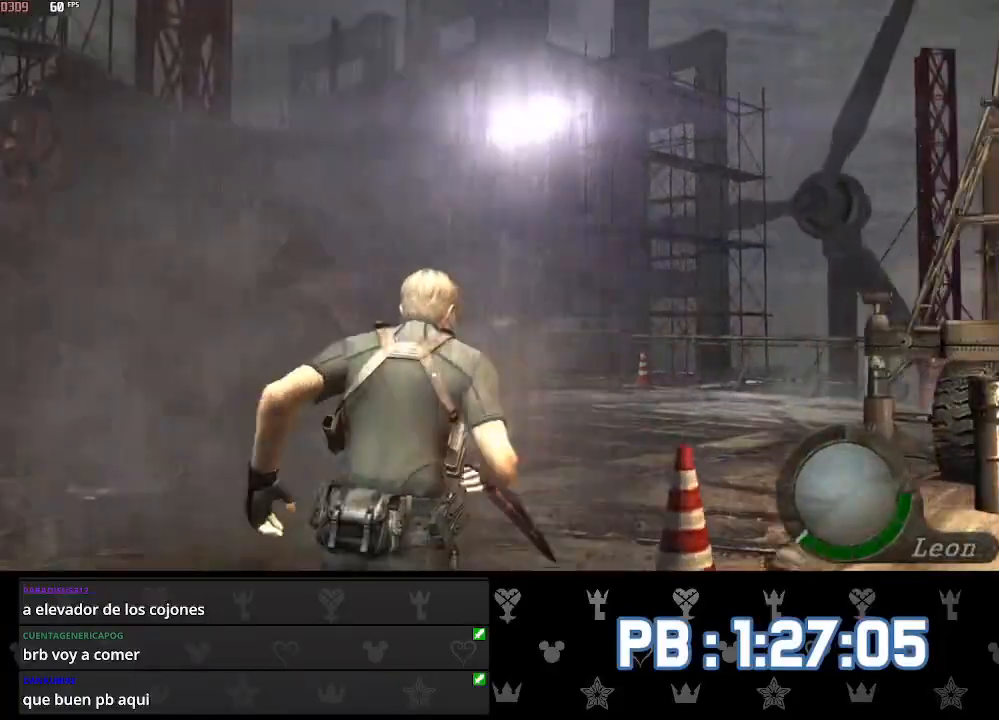
{"dt_ms": 500, "buttons": [], "left_stick": "up", "right_stick": "center", "events": [[267, "DPAD_RIGHT", "down"], [433, "DPAD_RIGHT", "up"]]}
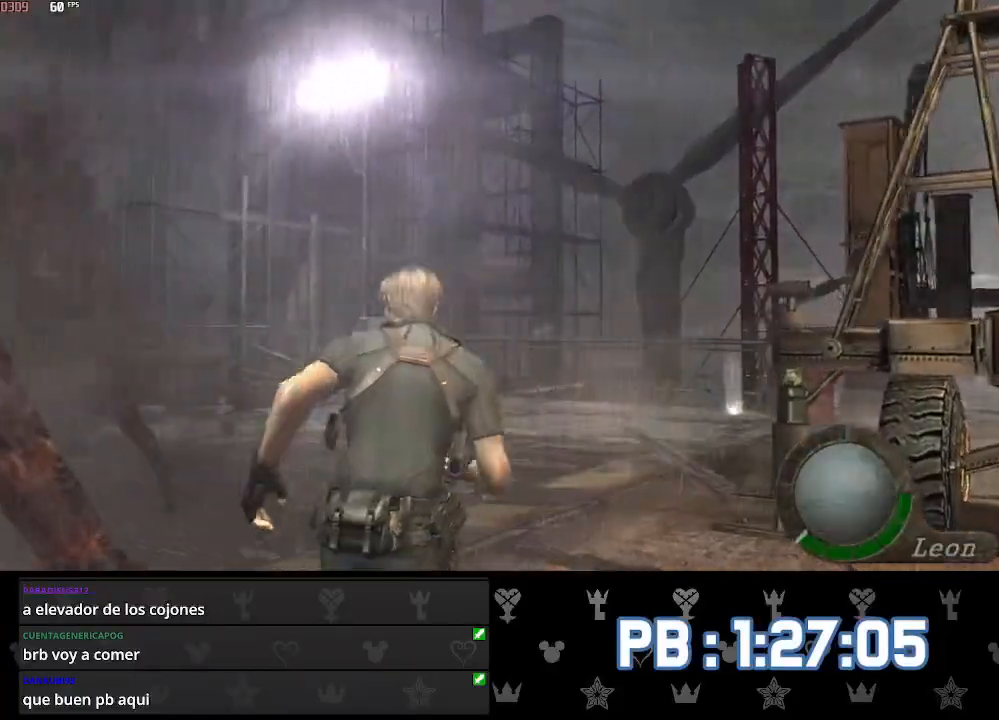
{"dt_ms": 500, "buttons": ["DPAD_RIGHT"], "left_stick": "up", "right_stick": "center", "events": [[350, "DPAD_RIGHT", "down"]]}
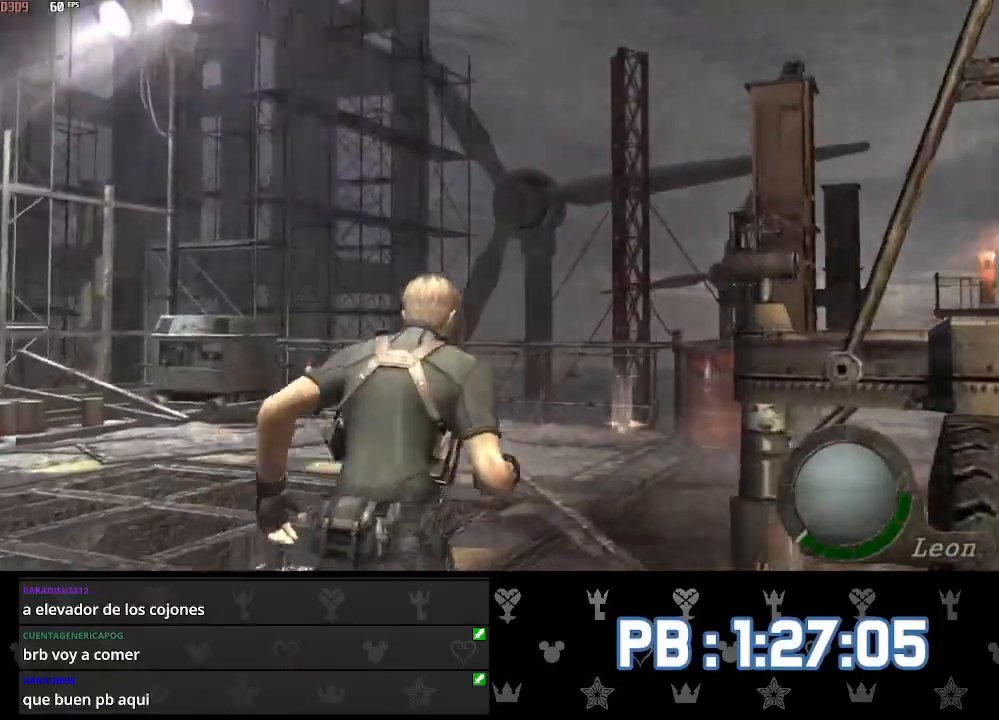
{"dt_ms": 500, "buttons": ["DPAD_RIGHT"], "left_stick": "up", "right_stick": "center", "events": []}
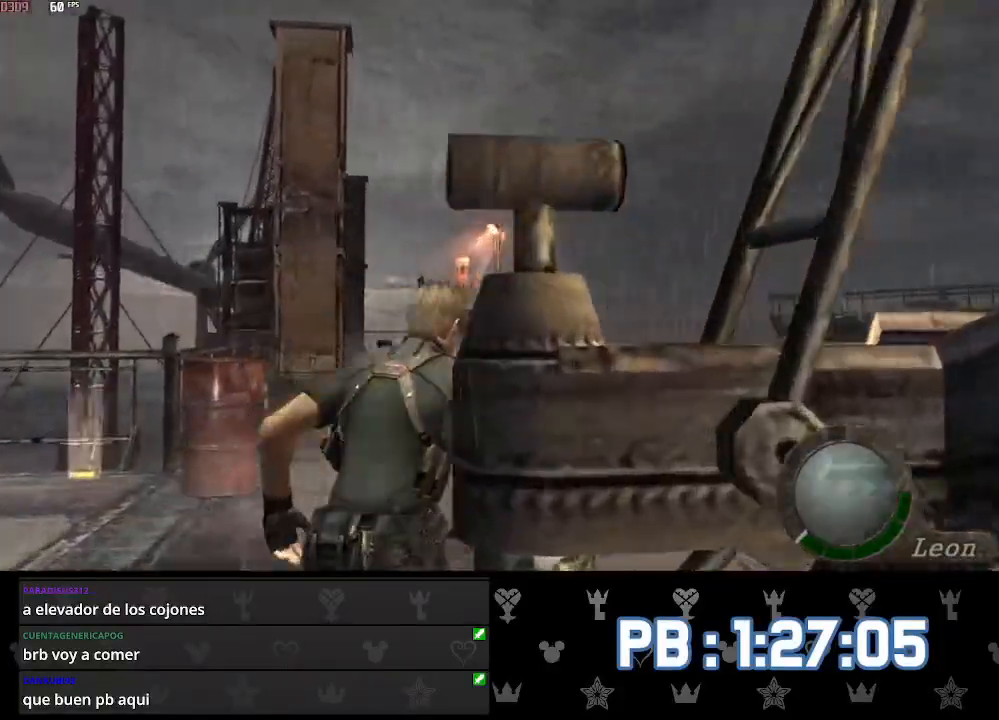
{"dt_ms": 500, "buttons": ["DPAD_RIGHT"], "left_stick": "up", "right_stick": "center", "events": []}
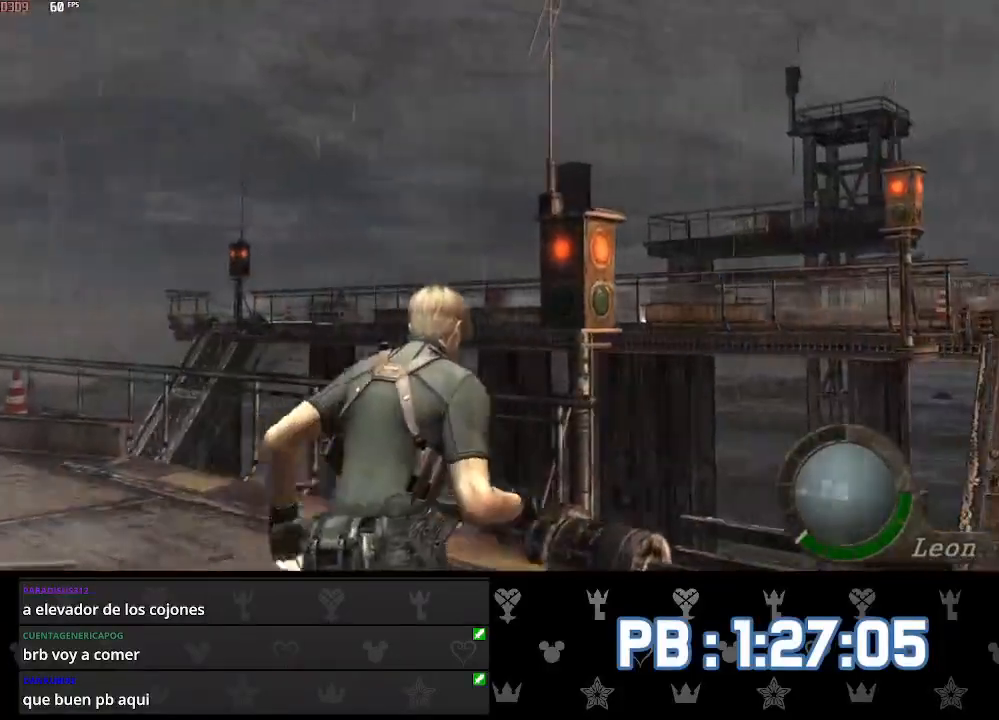
{"dt_ms": 500, "buttons": ["DPAD_LEFT"], "left_stick": "up", "right_stick": "center", "events": [[300, "DPAD_RIGHT", "up"], [483, "DPAD_LEFT", "down"]]}
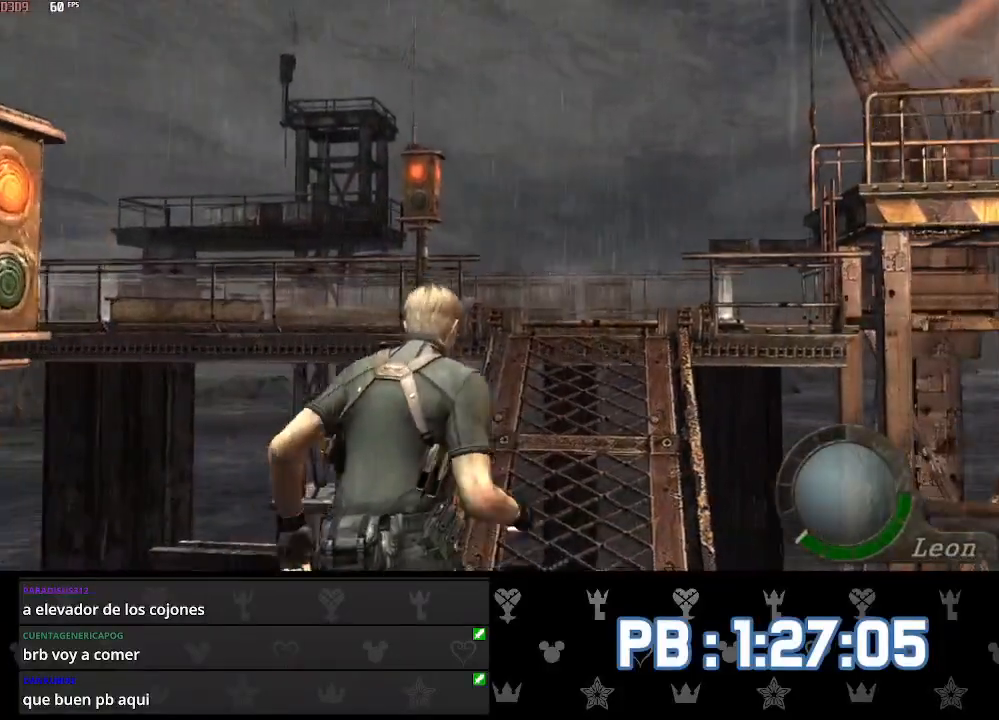
{"dt_ms": 500, "buttons": [], "left_stick": "up", "right_stick": "center", "events": [[67, "DPAD_LEFT", "up"]]}
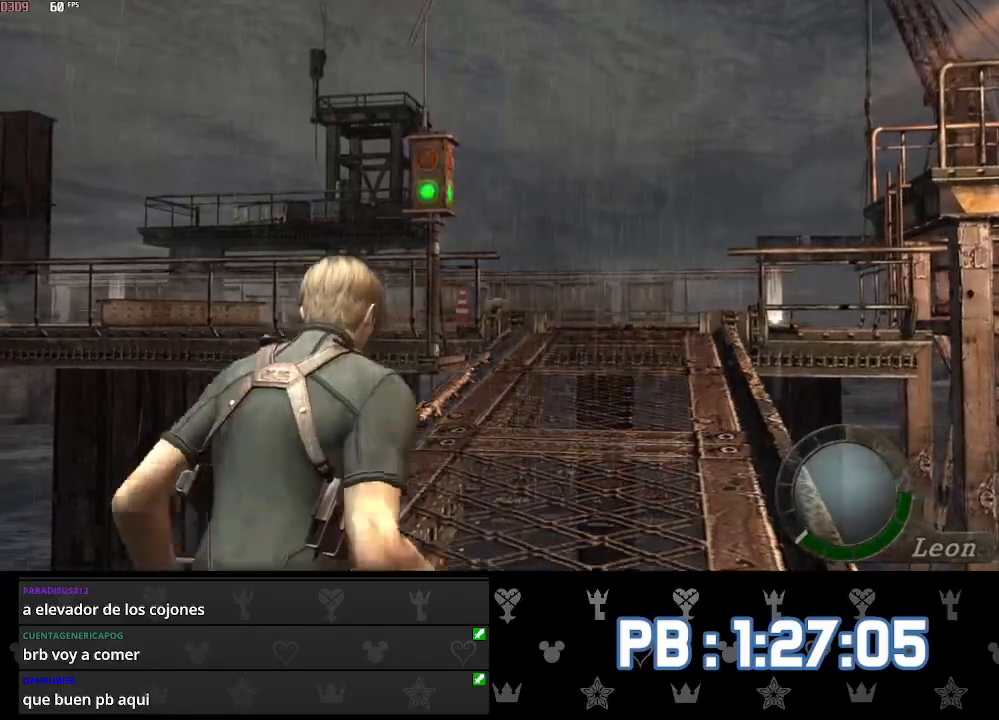
{"dt_ms": 500, "buttons": [], "left_stick": "up", "right_stick": "center", "events": []}
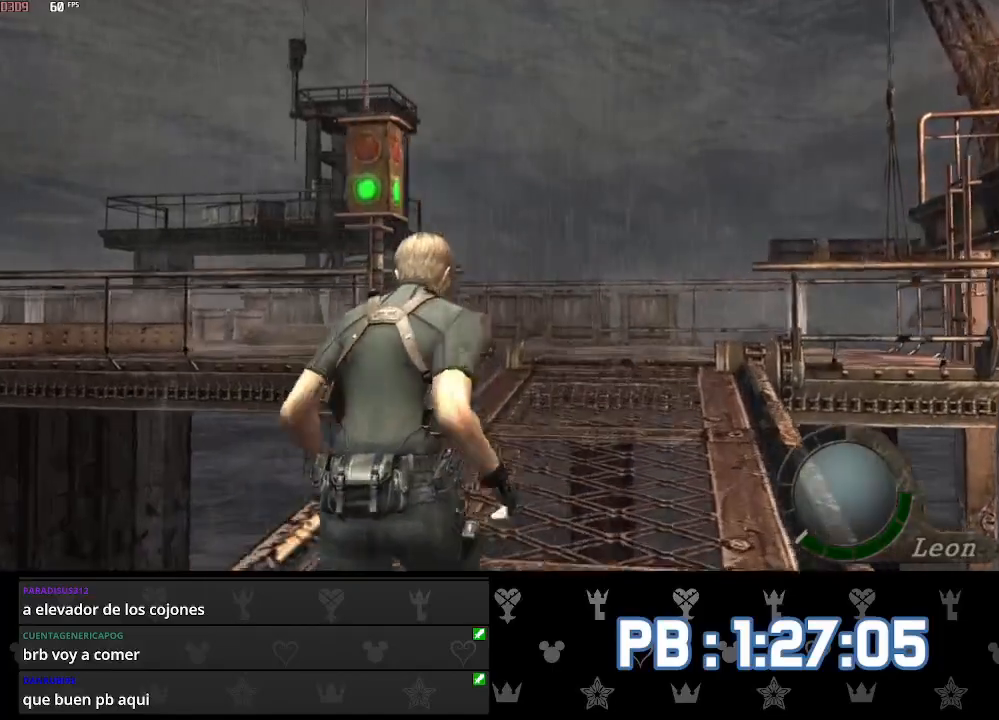
{"dt_ms": 500, "buttons": [], "left_stick": "up", "right_stick": "center", "events": []}
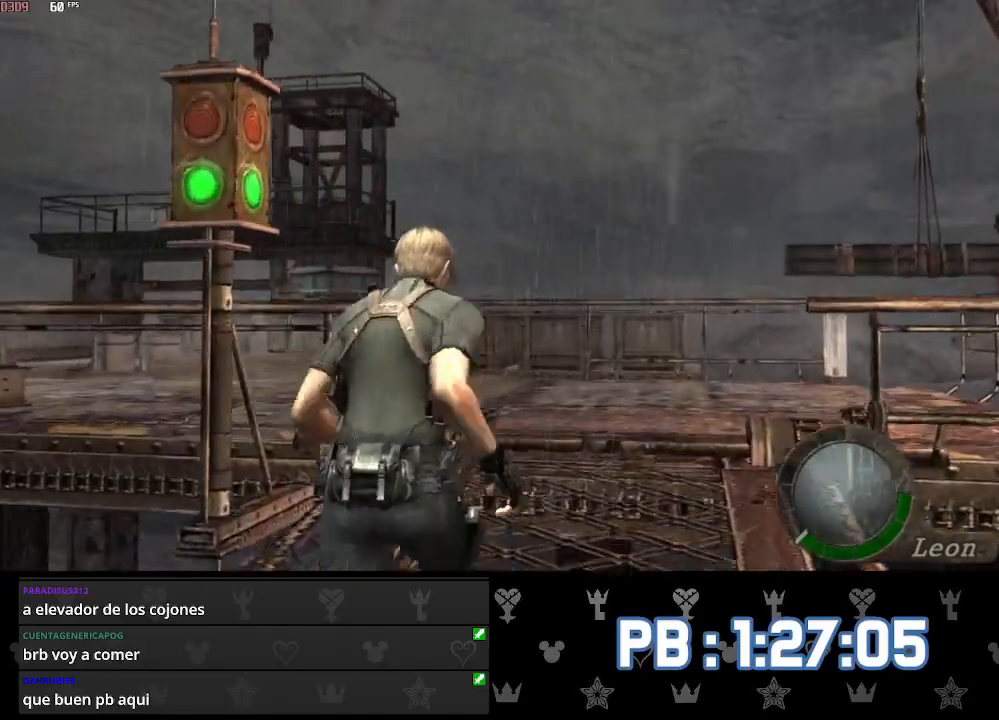
{"dt_ms": 500, "buttons": ["DPAD_LEFT"], "left_stick": "up", "right_stick": "center", "events": [[133, "DPAD_LEFT", "down"]]}
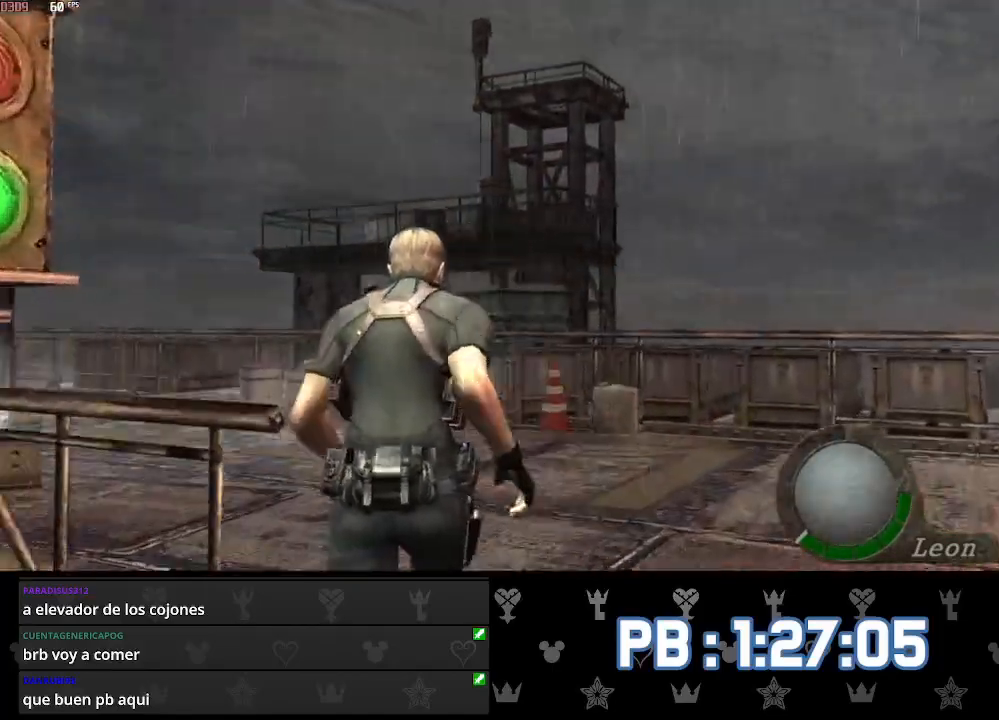
{"dt_ms": 500, "buttons": [], "left_stick": "up", "right_stick": "center", "events": [[450, "DPAD_LEFT", "up"]]}
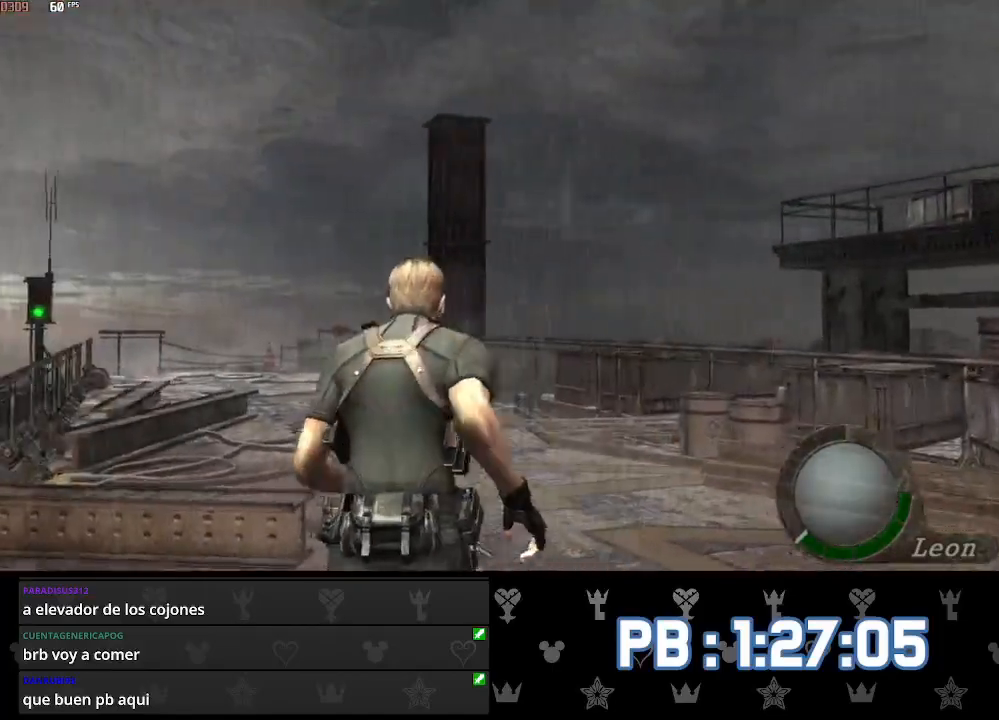
{"dt_ms": 500, "buttons": [], "left_stick": "up", "right_stick": "center", "events": [[183, "DPAD_LEFT", "down"], [317, "DPAD_LEFT", "up"], [433, "DPAD_LEFT", "down"], [500, "DPAD_LEFT", "up"]]}
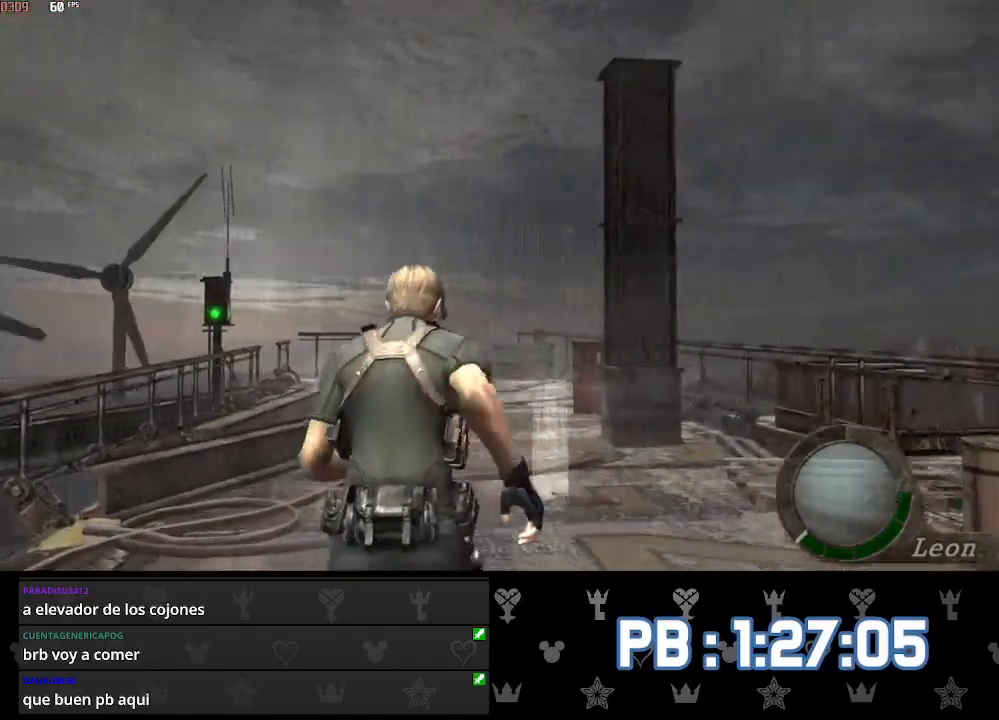
{"dt_ms": 500, "buttons": ["CROSS", "SQUARE"], "left_stick": "up", "right_stick": "center", "events": [[450, "CROSS", "down"], [483, "SQUARE", "down"]]}
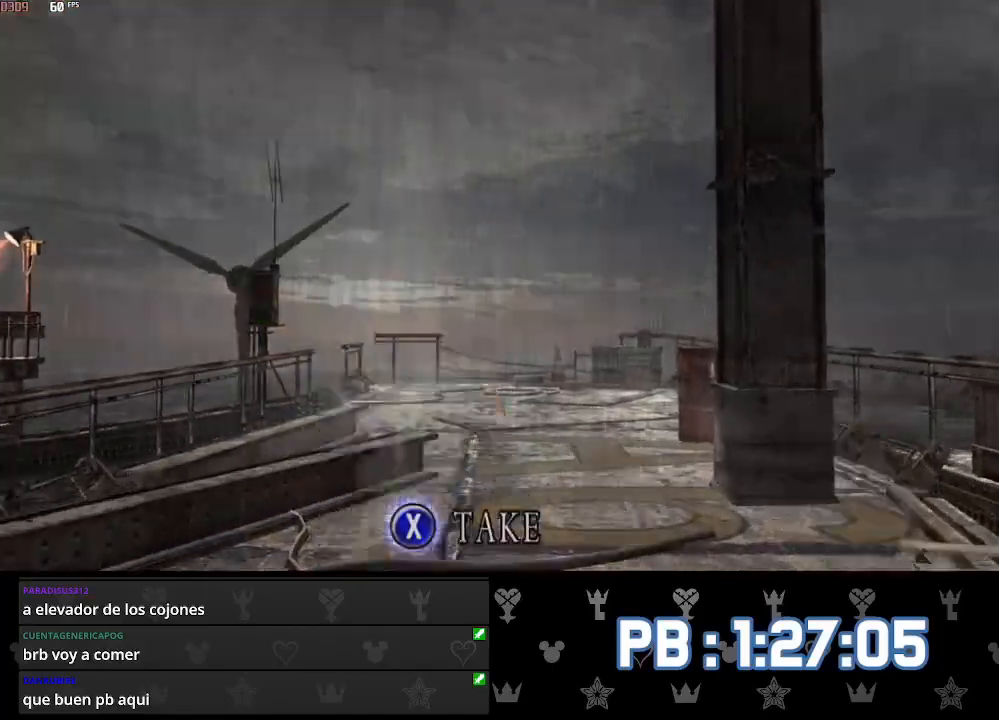
{"dt_ms": 500, "buttons": [], "left_stick": "left", "right_stick": "center", "events": [[33, "SQUARE", "up"], [67, "CROSS", "up"], [83, "left_stick", "center"], [100, "CROSS", "down"], [133, "SQUARE", "down"], [200, "SQUARE", "up"], [217, "left_stick", "left"], [233, "CROSS", "up"]]}
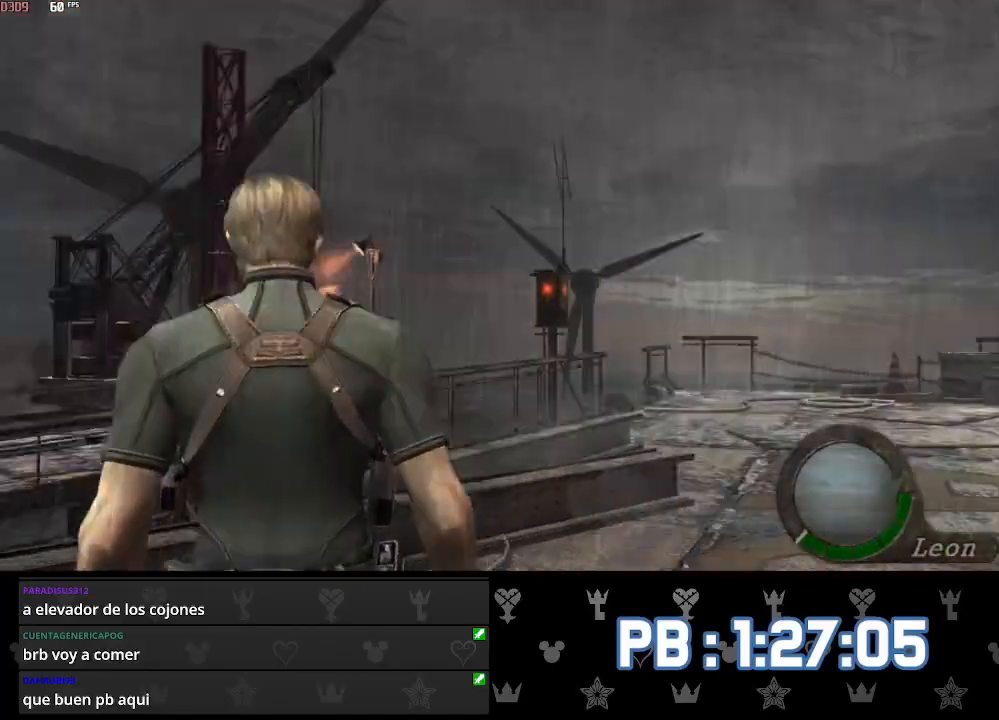
{"dt_ms": 500, "buttons": ["SQUARE"], "left_stick": "center", "right_stick": "center", "events": [[100, "left_stick", "center"], [217, "DPAD_DOWN", "down"], [250, "DPAD_LEFT", "down"], [333, "SQUARE", "down"], [383, "DPAD_LEFT", "up"], [400, "DPAD_DOWN", "up"], [417, "SQUARE", "up"], [450, "SQUARE", "down"]]}
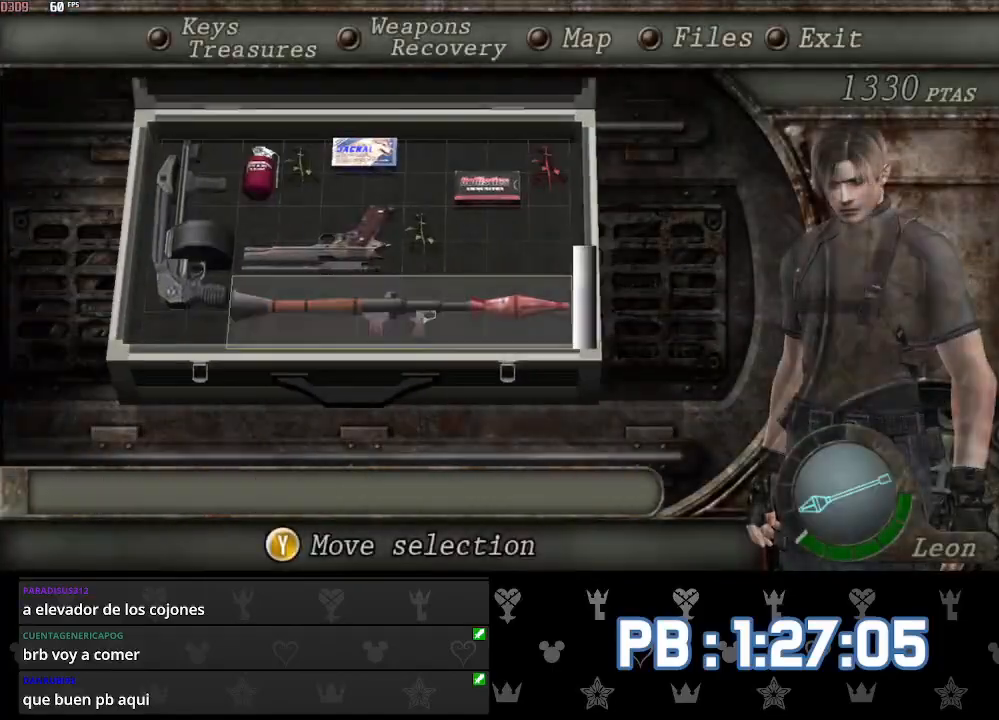
{"dt_ms": 500, "buttons": [], "left_stick": "left", "right_stick": "left", "events": [[67, "SQUARE", "up"], [167, "left_stick", "left"], [233, "right_stick", "left"]]}
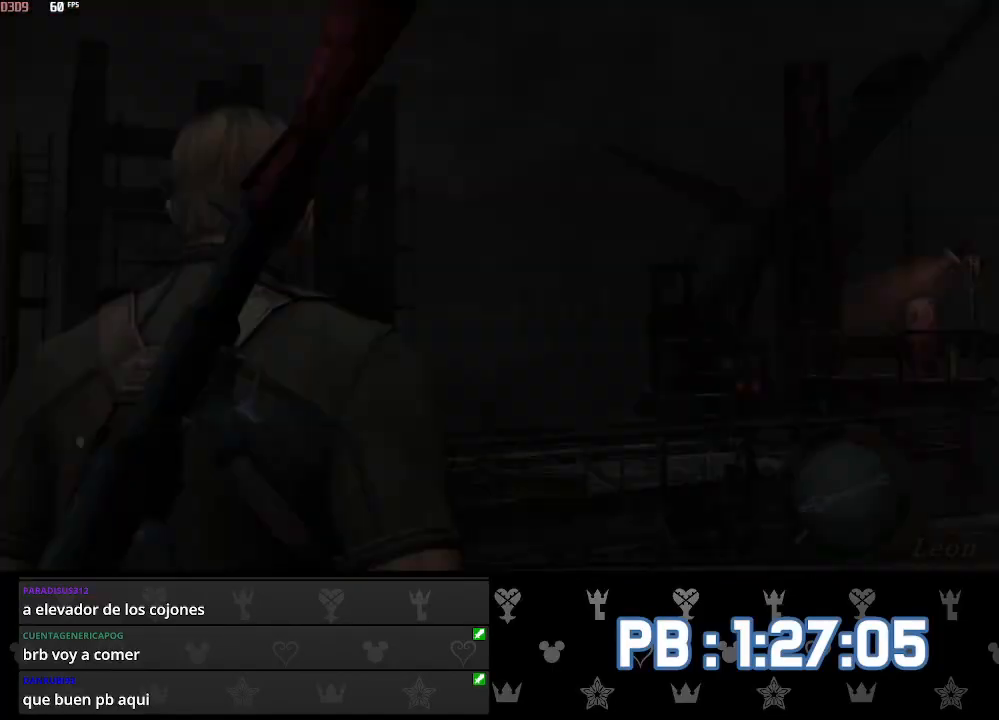
{"dt_ms": 500, "buttons": ["L2"], "left_stick": "center", "right_stick": "center", "events": [[33, "L2", "down"], [150, "right_stick", "center"], [200, "left_stick", "center"]]}
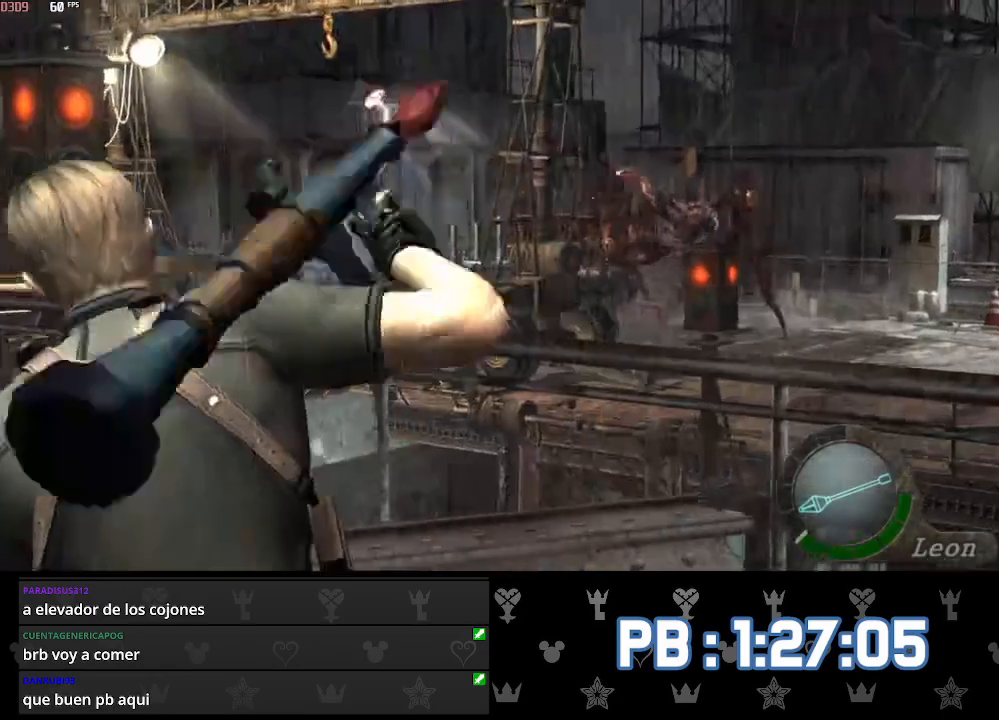
{"dt_ms": 500, "buttons": ["L2", "R2"], "left_stick": "center", "right_stick": "right", "events": [[150, "right_stick", "right"], [350, "R2", "down"]]}
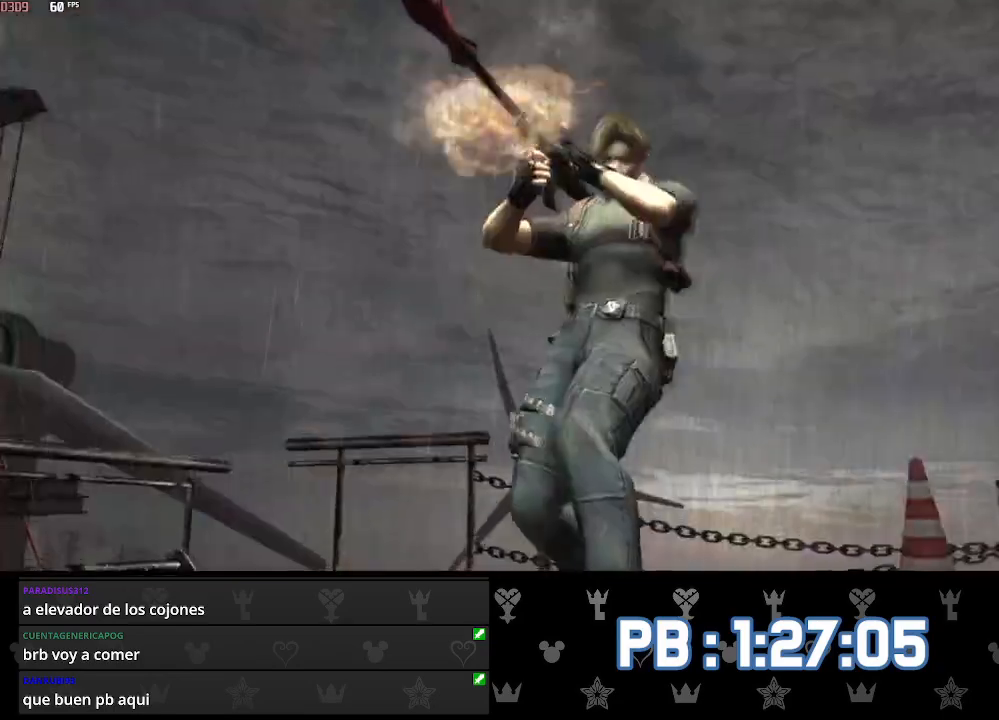
{"dt_ms": 500, "buttons": ["CROSS"], "left_stick": "up", "right_stick": "center", "events": [[33, "R2", "up"], [33, "right_stick", "center"], [83, "CIRCLE", "down"], [150, "CIRCLE", "up"], [183, "L2", "up"], [217, "CIRCLE", "down"], [283, "CIRCLE", "up"], [300, "left_stick", "up"], [333, "CIRCLE", "down"], [400, "CIRCLE", "up"], [500, "CROSS", "down"]]}
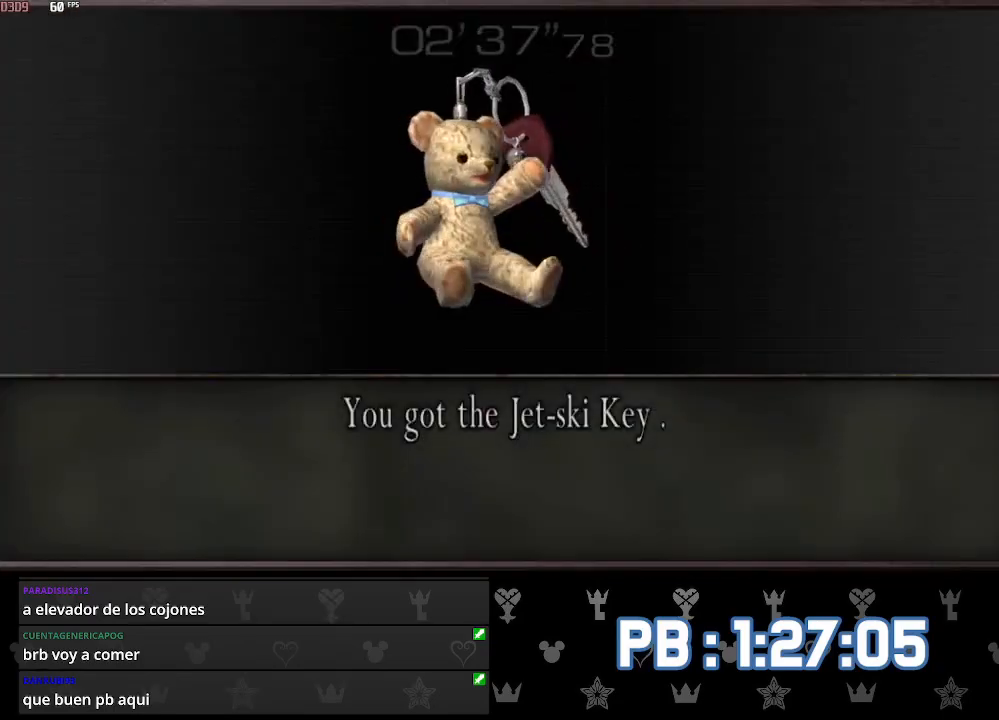
{"dt_ms": 500, "buttons": ["CROSS", "SQUARE"], "left_stick": "up", "right_stick": "center", "events": [[17, "SQUARE", "down"], [67, "SQUARE", "up"], [117, "CROSS", "up"], [150, "CROSS", "down"], [183, "SQUARE", "down"], [217, "SQUARE", "up"], [250, "CROSS", "up"], [317, "CROSS", "down"], [333, "SQUARE", "down"], [383, "SQUARE", "up"], [417, "CROSS", "up"], [467, "CROSS", "down"], [467, "SQUARE", "down"]]}
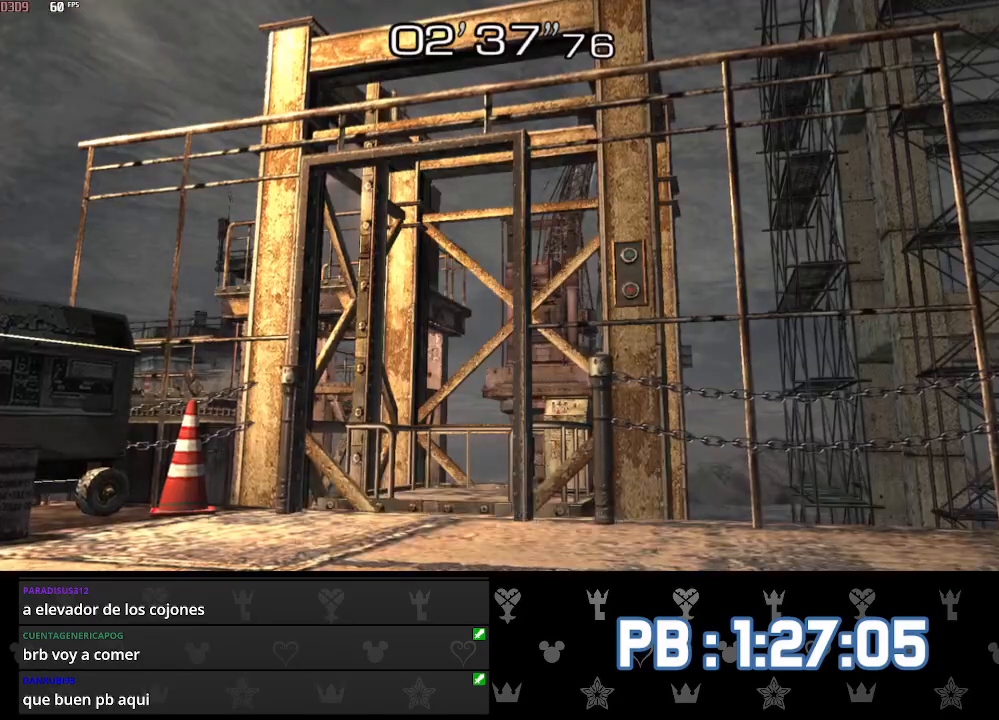
{"dt_ms": 500, "buttons": [], "left_stick": "up", "right_stick": "center", "events": [[50, "SQUARE", "up"], [67, "CROSS", "up"], [100, "CROSS", "down"], [133, "SQUARE", "down"], [233, "CROSS", "up"], [233, "SQUARE", "up"]]}
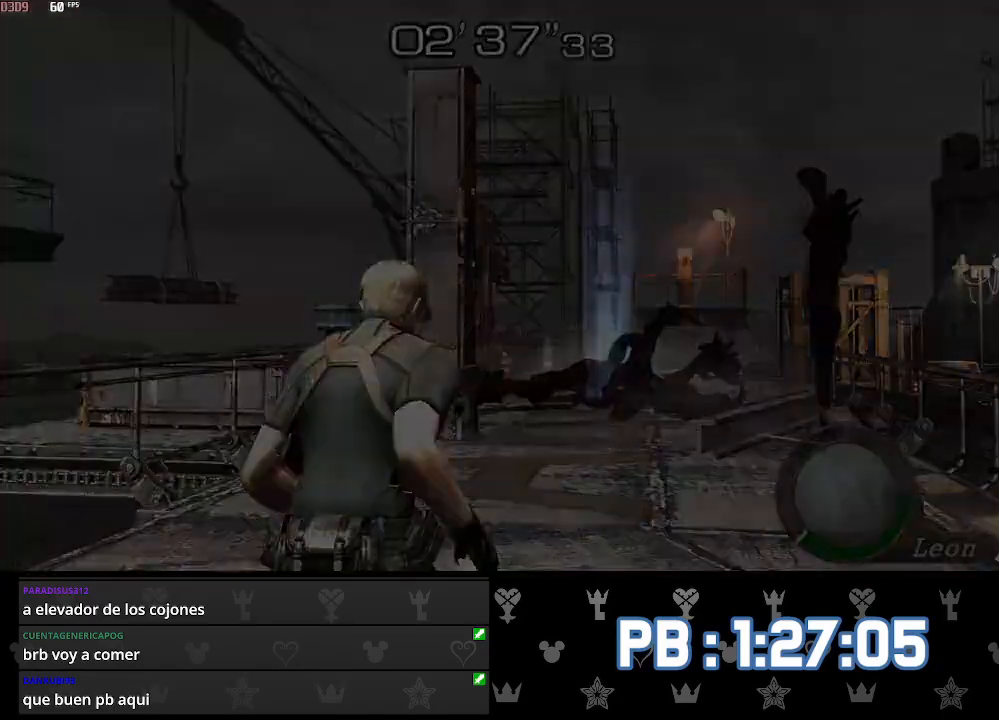
{"dt_ms": 500, "buttons": ["SQUARE"], "left_stick": "center", "right_stick": "center", "events": [[133, "SQUARE", "down"], [183, "SQUARE", "up"], [433, "SQUARE", "down"], [450, "SQUARE", "up"], [450, "left_stick", "center"], [500, "SQUARE", "down"]]}
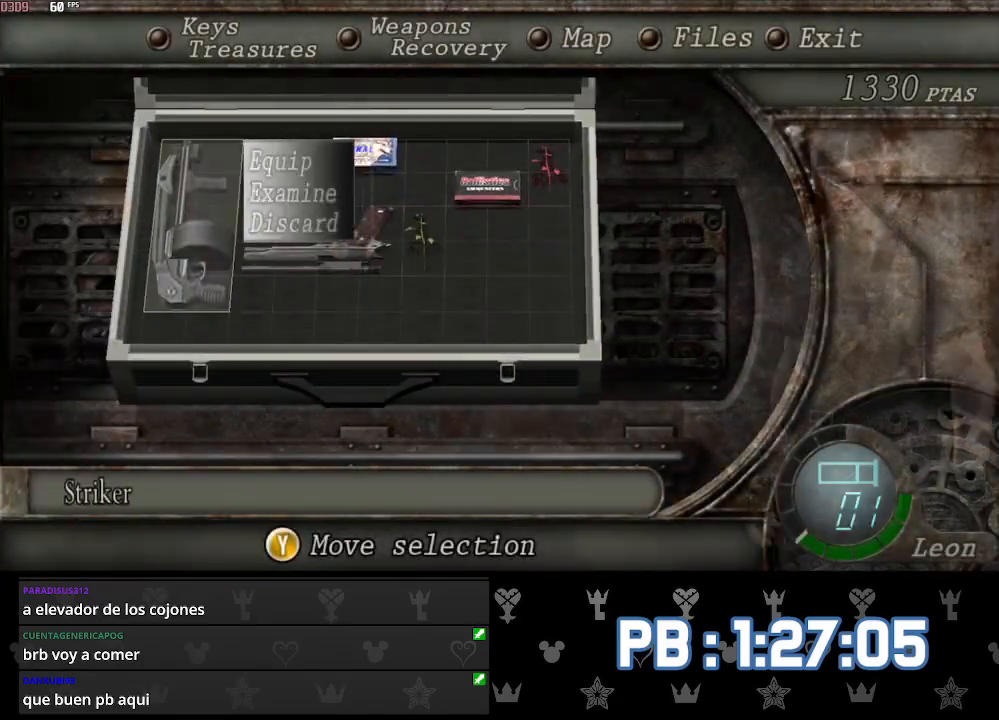
{"dt_ms": 500, "buttons": ["L2"], "left_stick": "center", "right_stick": "center", "events": [[83, "SQUARE", "up"], [417, "L2", "down"]]}
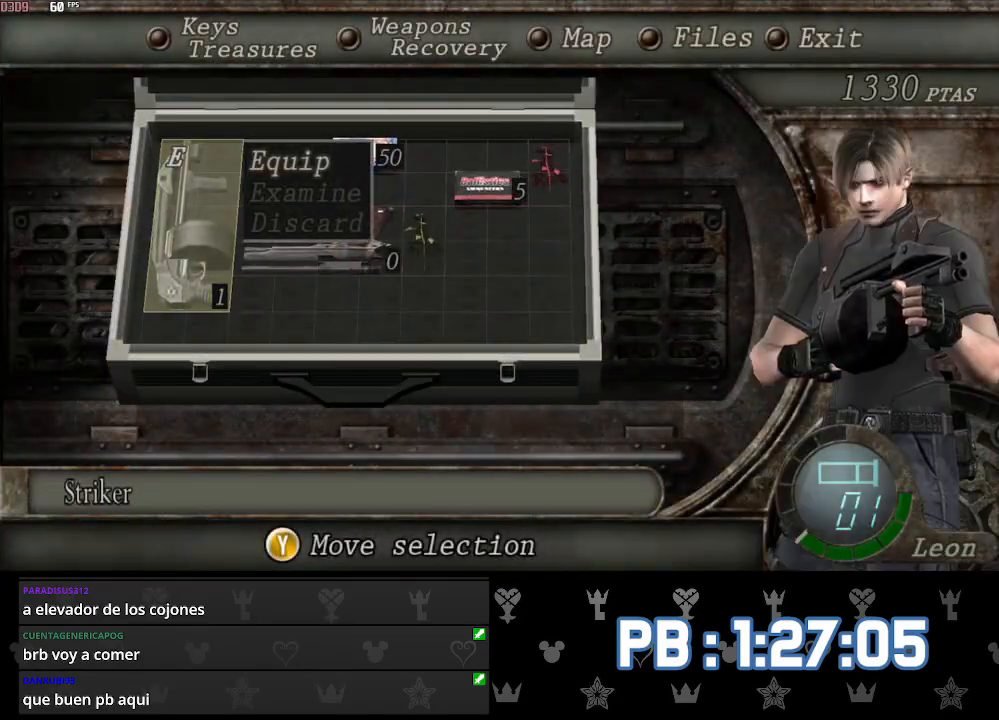
{"dt_ms": 500, "buttons": [], "left_stick": "center", "right_stick": "center", "events": [[67, "L2", "up"], [150, "CIRCLE", "down"], [283, "CIRCLE", "up"]]}
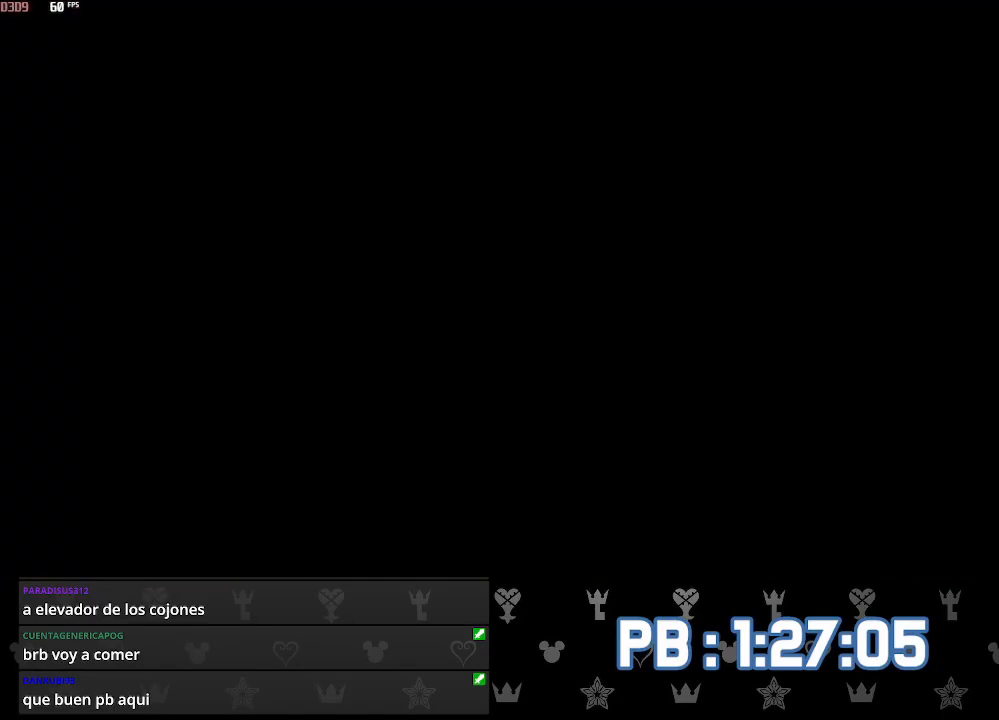
{"dt_ms": 500, "buttons": [], "left_stick": "center", "right_stick": "center", "events": [[67, "L2", "down"], [283, "L2", "up"], [317, "DPAD_RIGHT", "down"], [417, "SQUARE", "down"], [467, "SQUARE", "up"], [483, "DPAD_RIGHT", "up"]]}
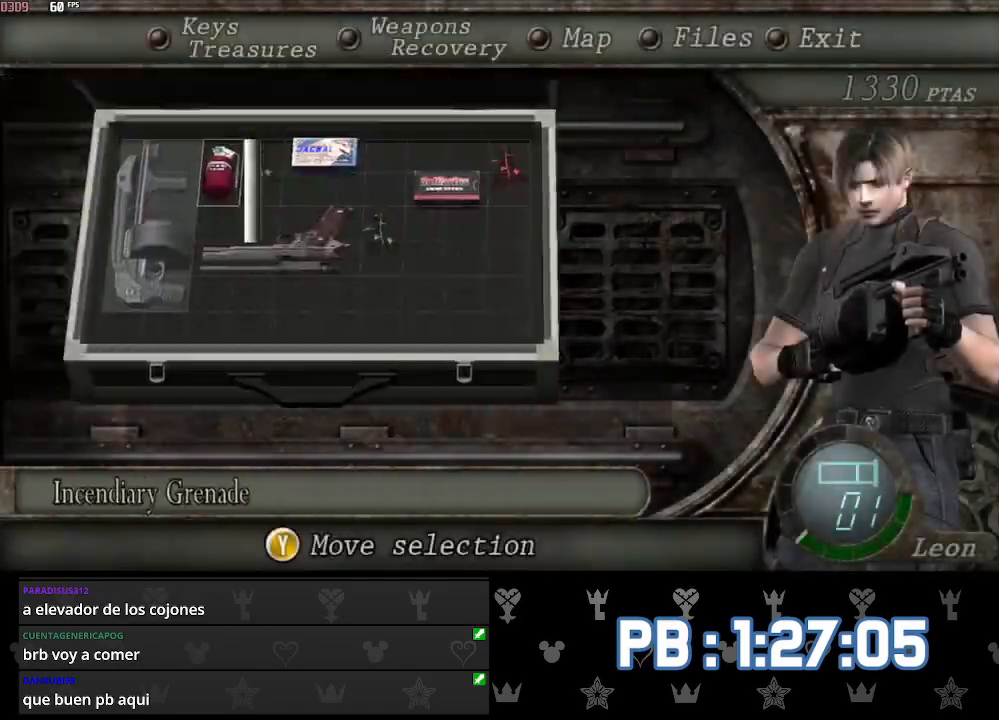
{"dt_ms": 500, "buttons": ["CIRCLE"], "left_stick": "up", "right_stick": "center", "events": [[33, "SQUARE", "down"], [100, "SQUARE", "up"], [183, "left_stick", "up"], [467, "CIRCLE", "down"]]}